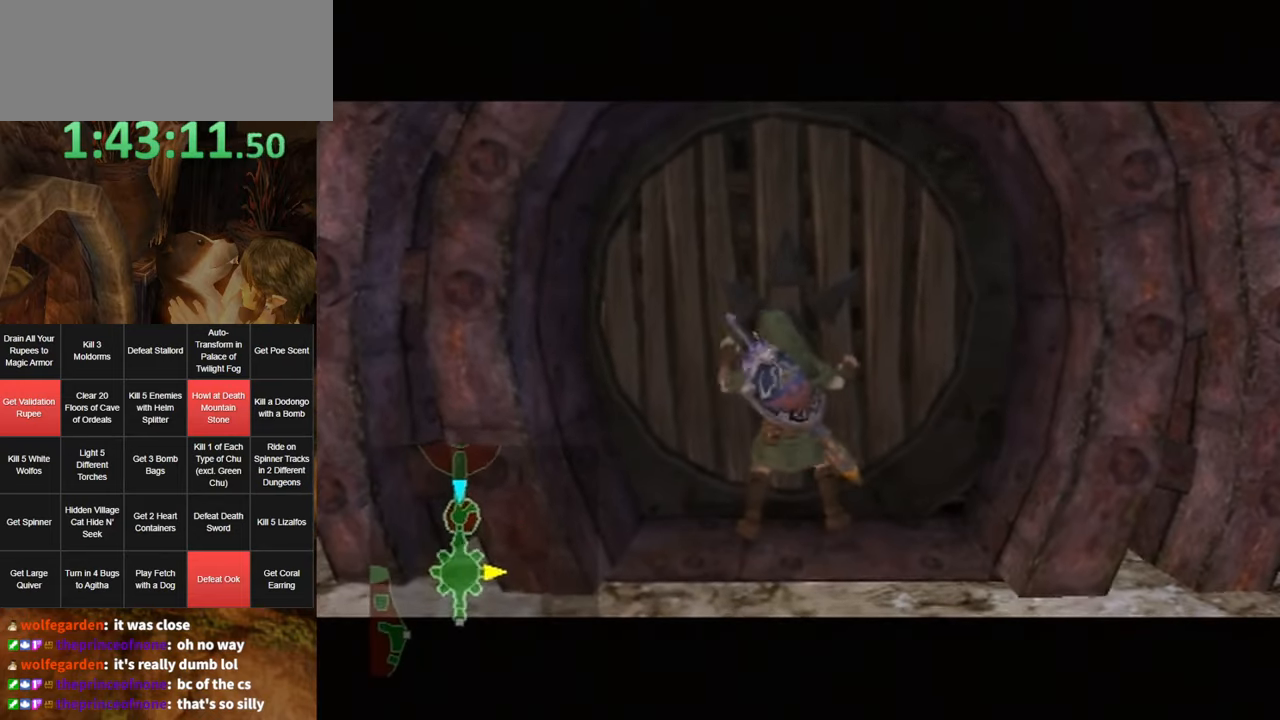
Gameplay with a controller (Nintendo layout); each line is a JSON object with the inputs held at the frame after it. "events" lists button and stick changes between this image and that frame as [ms after this image, input, new state], when the widget could be followed in between. Not read: L3 R3.
{"buttons": [], "left_stick": "center", "right_stick": "center", "events": []}
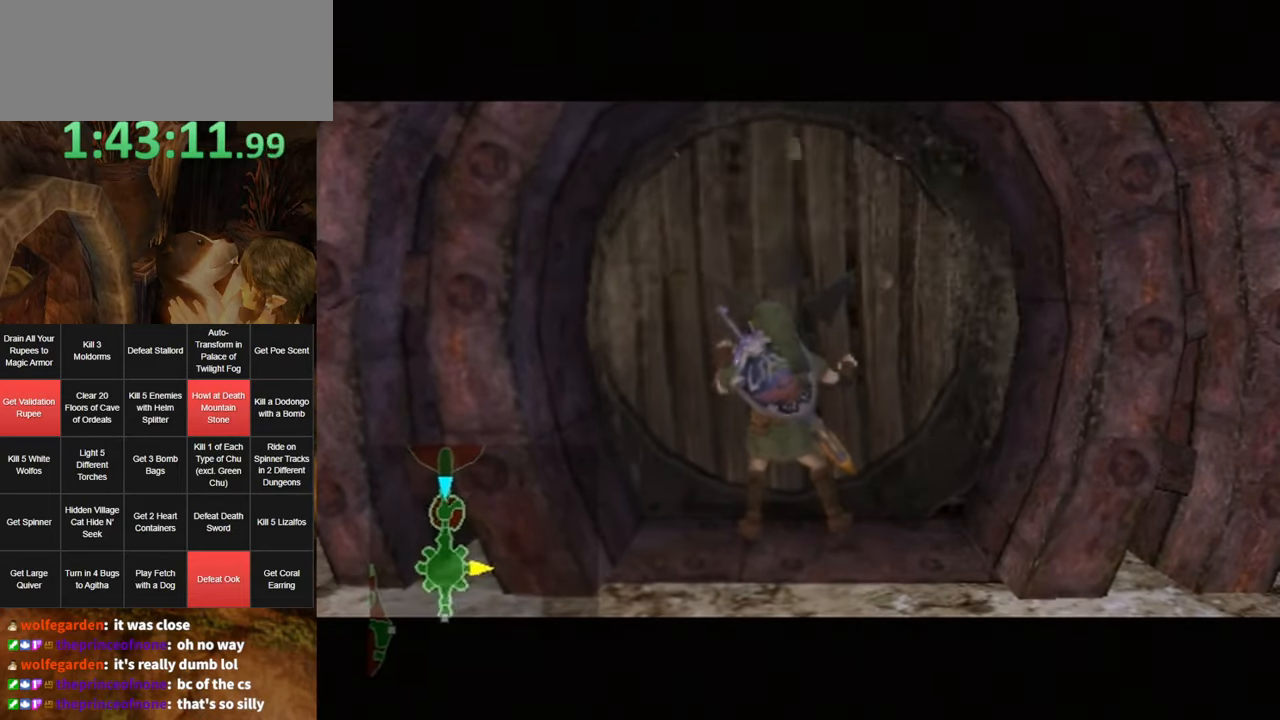
{"buttons": [], "left_stick": "center", "right_stick": "center", "events": []}
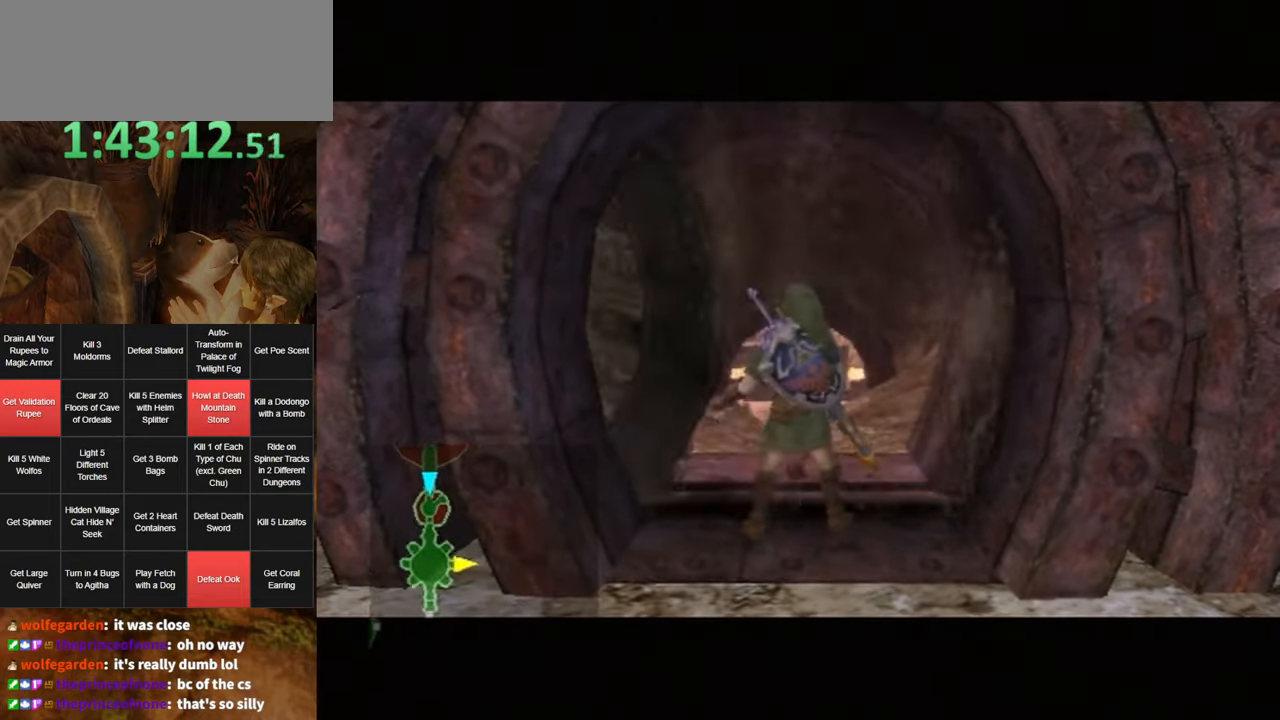
{"buttons": [], "left_stick": "center", "right_stick": "center", "events": []}
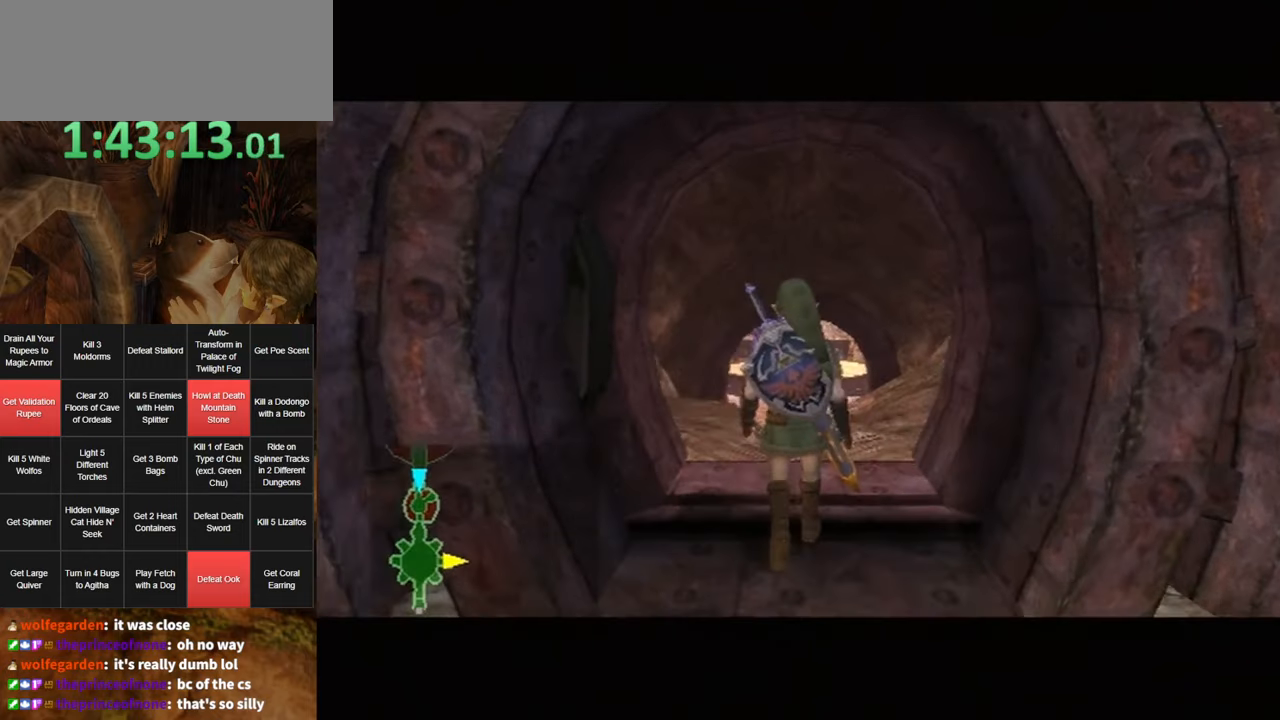
{"buttons": [], "left_stick": "center", "right_stick": "center", "events": []}
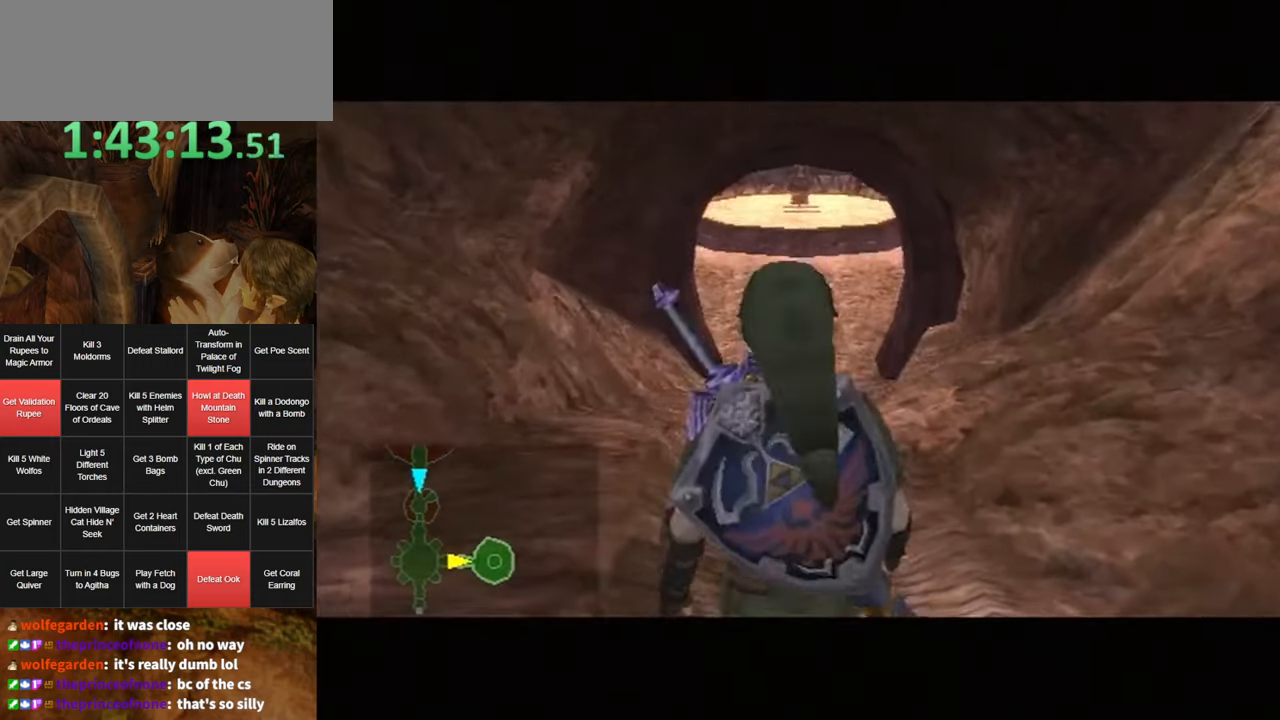
{"buttons": [], "left_stick": "center", "right_stick": "center", "events": []}
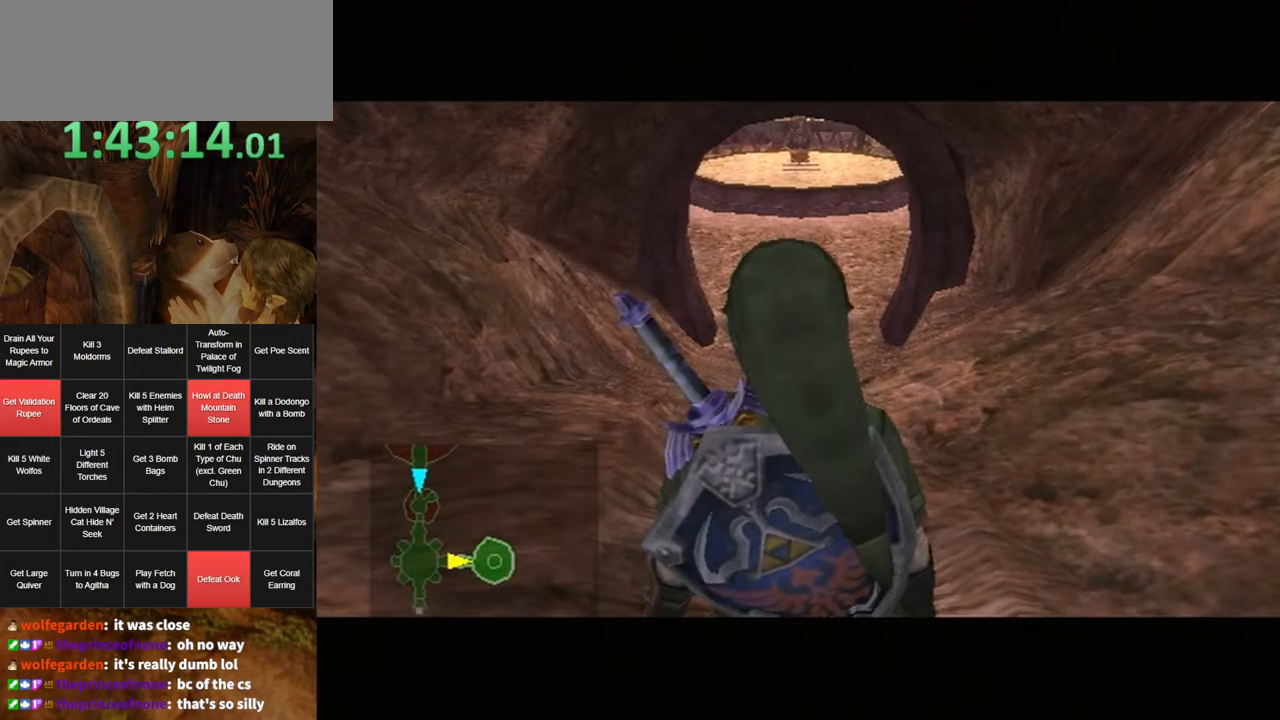
{"buttons": [], "left_stick": "up", "right_stick": "center", "events": [[100, "left_stick", "up"]]}
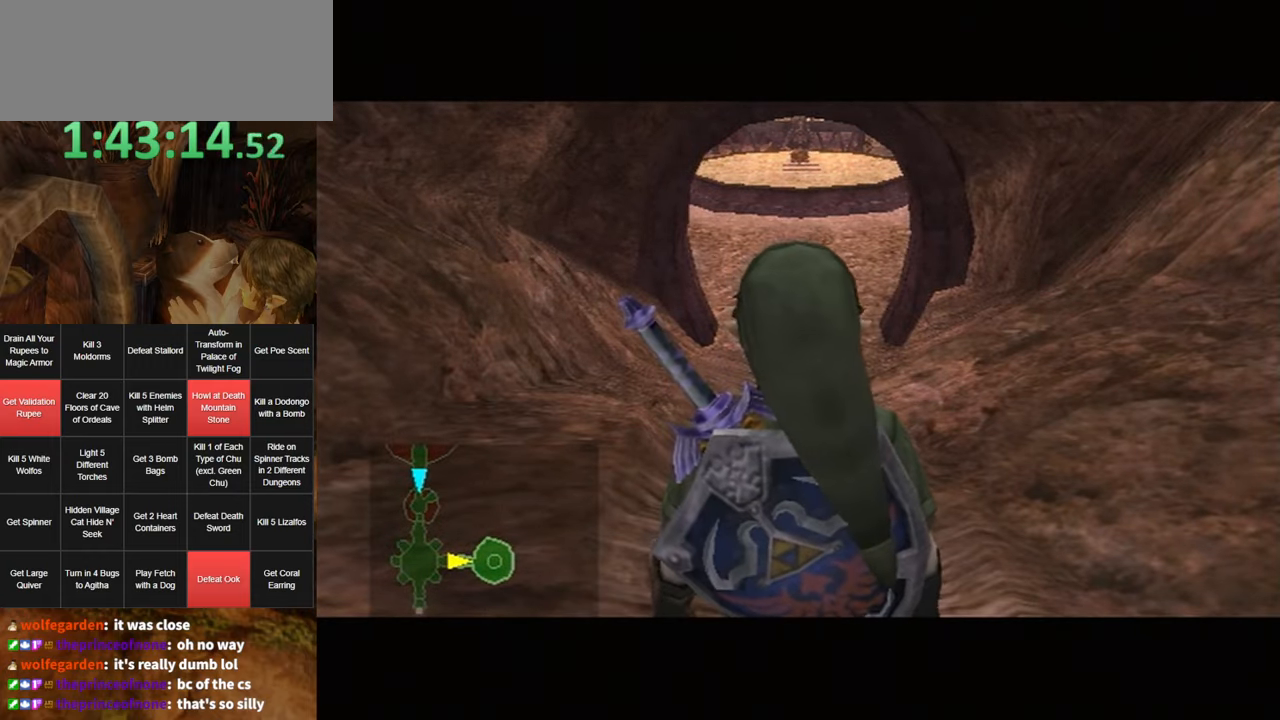
{"buttons": ["A"], "left_stick": "up", "right_stick": "center", "events": [[350, "A", "down"], [416, "A", "up"], [483, "A", "down"]]}
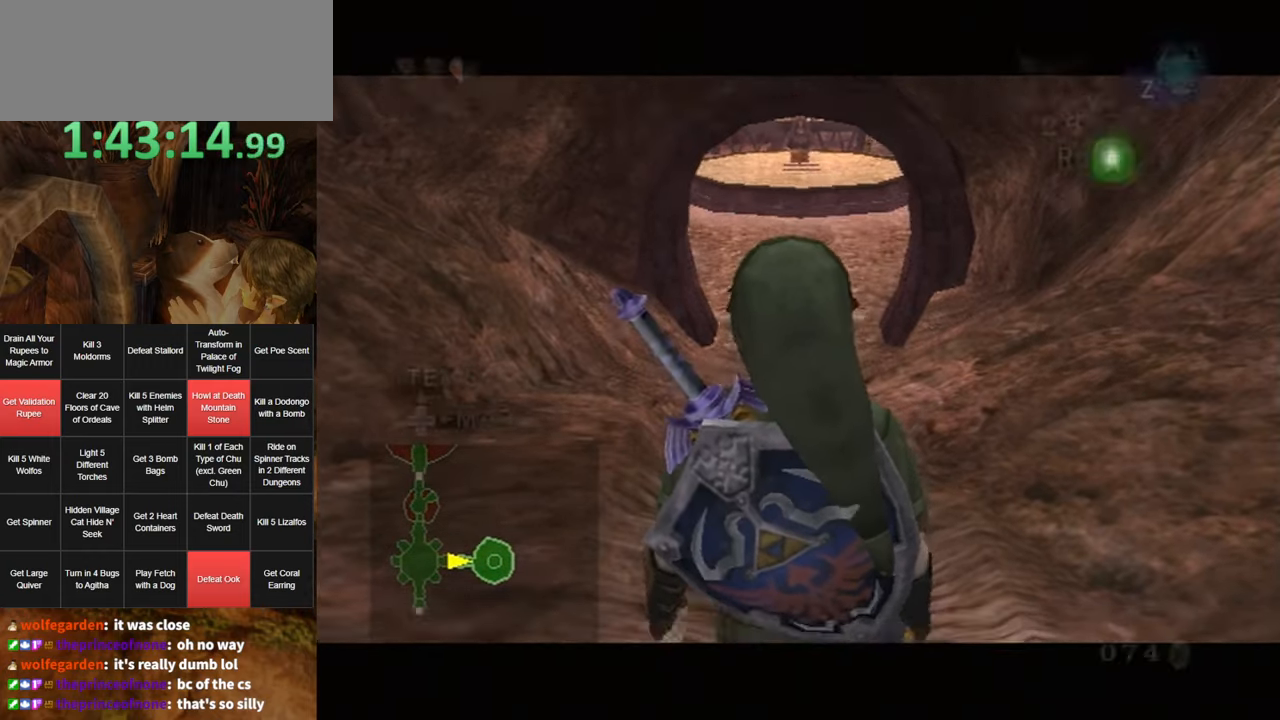
{"buttons": [], "left_stick": "up", "right_stick": "center", "events": [[33, "A", "up"], [116, "A", "down"], [150, "A", "up"]]}
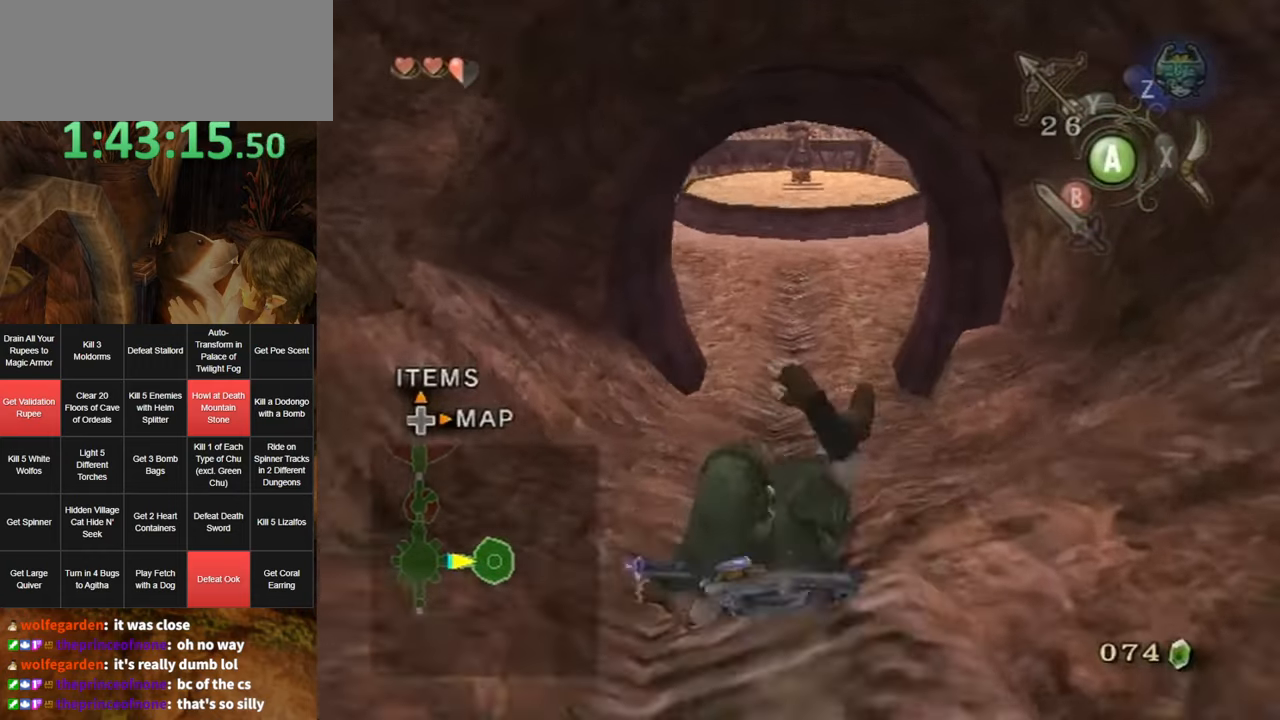
{"buttons": [], "left_stick": "up", "right_stick": "center", "events": [[400, "A", "down"], [433, "A", "up"]]}
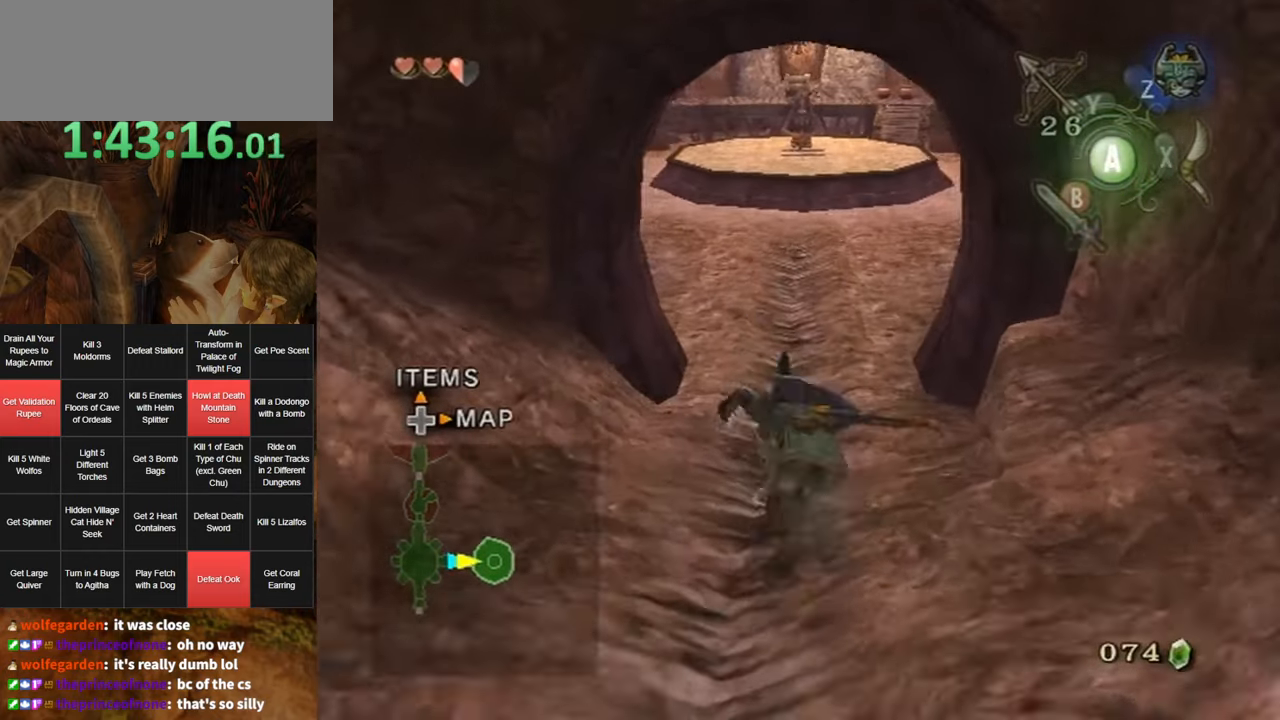
{"buttons": [], "left_stick": "up", "right_stick": "center", "events": [[33, "A", "down"], [66, "A", "up"]]}
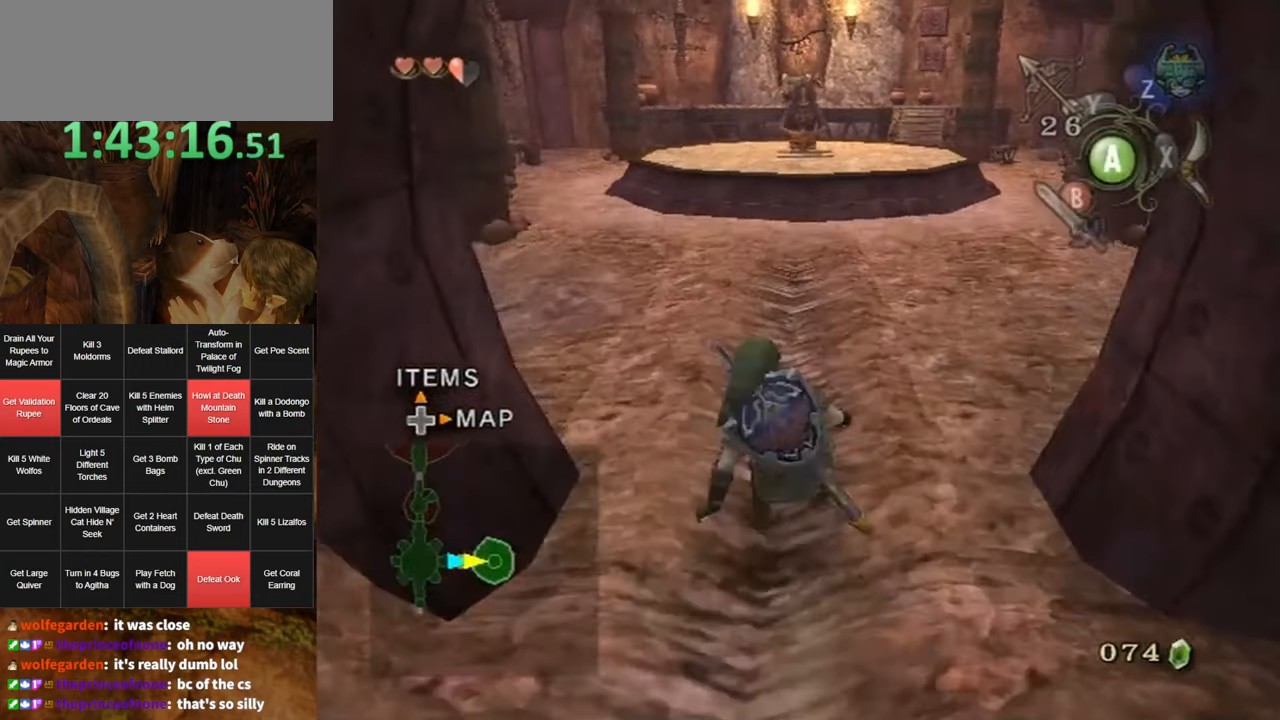
{"buttons": [], "left_stick": "up", "right_stick": "center", "events": [[100, "A", "down"], [150, "A", "up"], [216, "A", "down"], [250, "A", "up"]]}
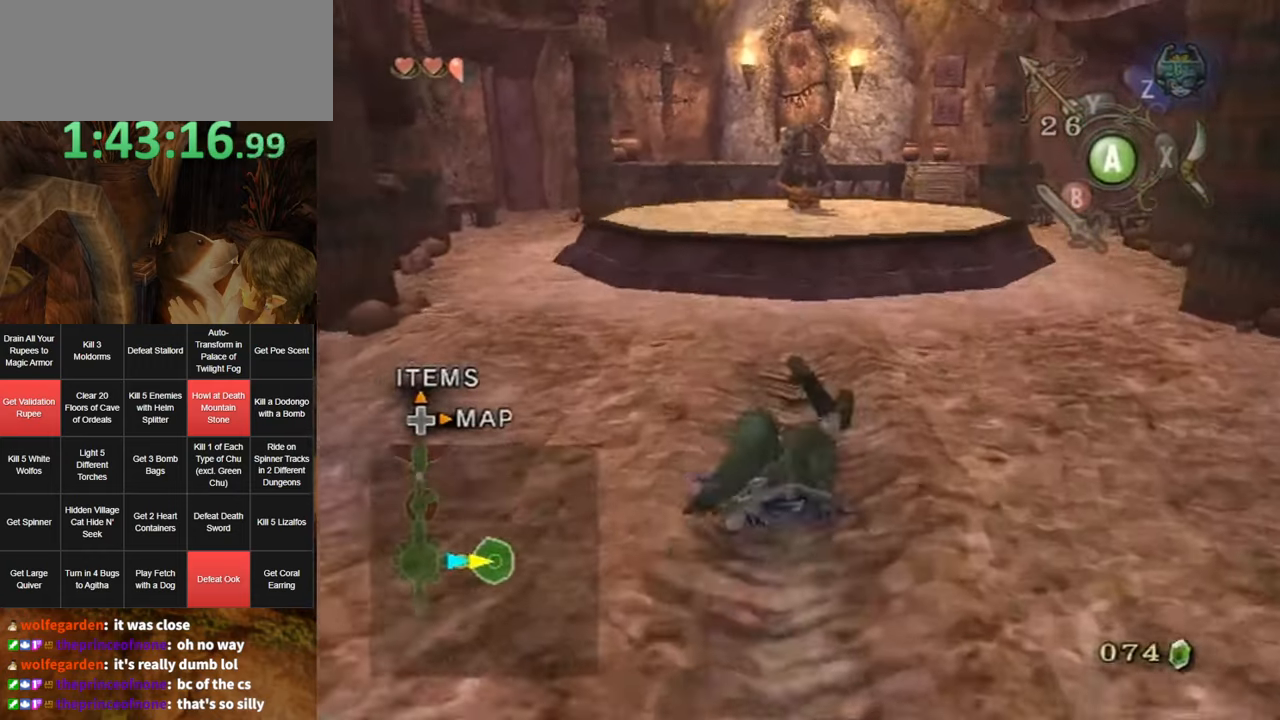
{"buttons": ["A"], "left_stick": "up", "right_stick": "center", "events": [[366, "A", "down"], [400, "A", "up"], [500, "A", "down"]]}
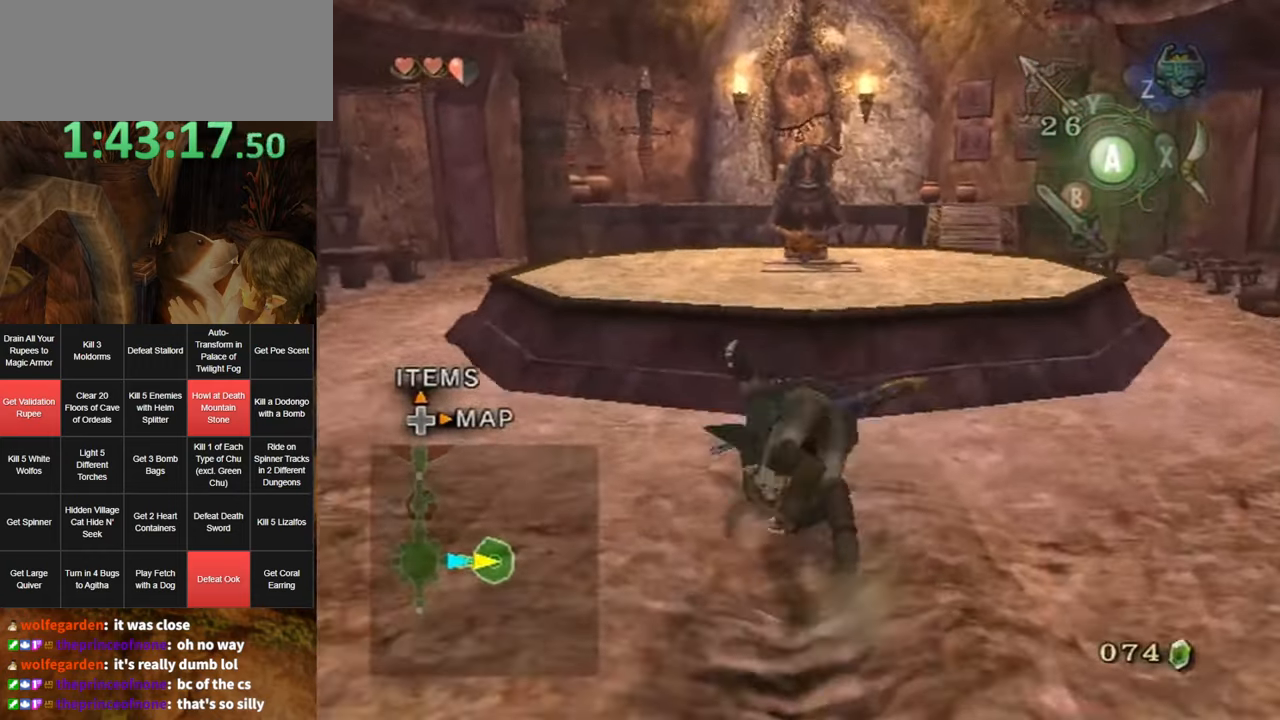
{"buttons": [], "left_stick": "up", "right_stick": "center", "events": [[33, "A", "up"], [100, "A", "down"], [150, "A", "up"]]}
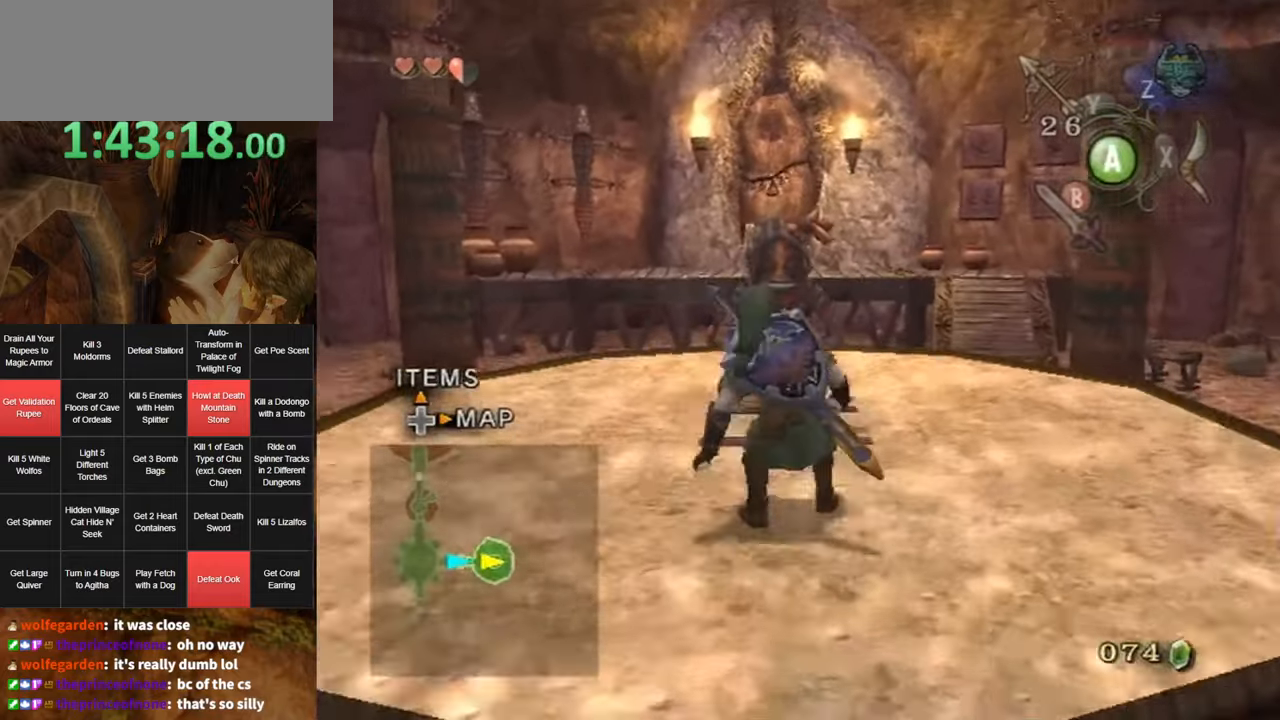
{"buttons": ["A"], "left_stick": "center", "right_stick": "center", "events": [[183, "left_stick", "center"], [217, "A", "down"], [217, "L1", "down"], [283, "A", "up"], [350, "A", "down"], [350, "L1", "up"]]}
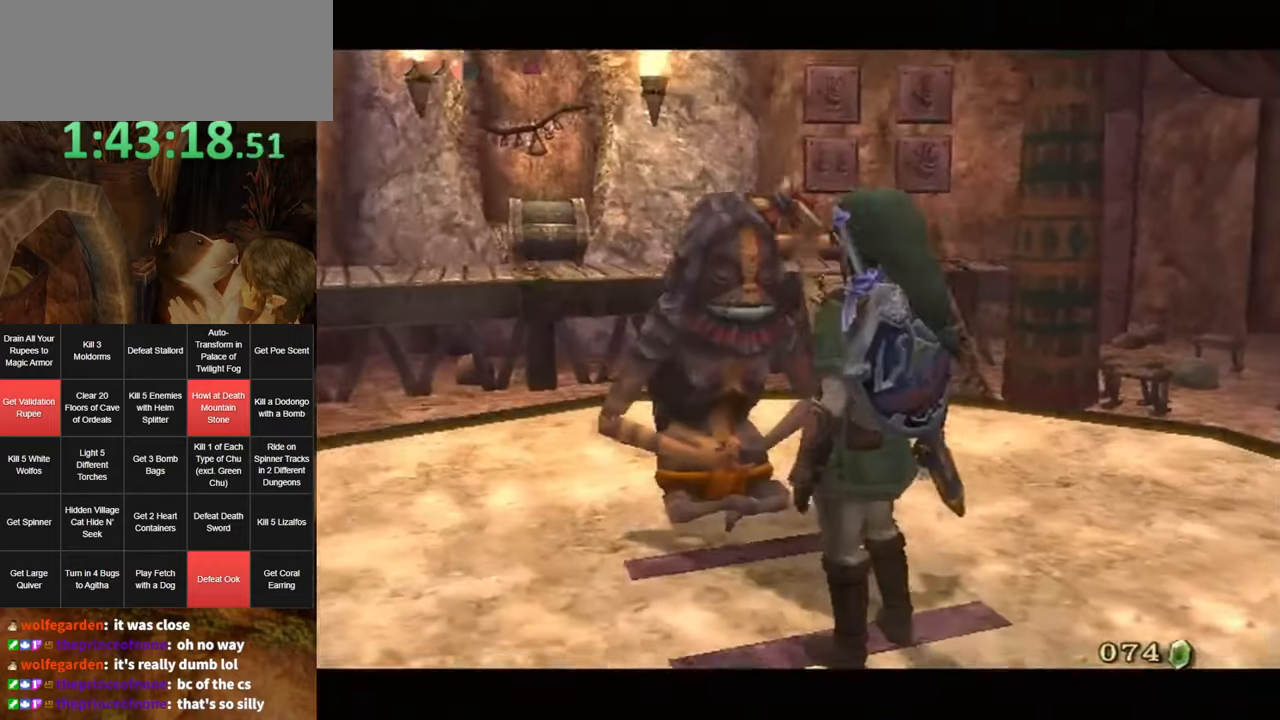
{"buttons": ["B"], "left_stick": "center", "right_stick": "center", "events": [[350, "A", "up"], [383, "B", "down"], [450, "A", "down"], [450, "B", "up"], [500, "A", "up"], [500, "B", "down"]]}
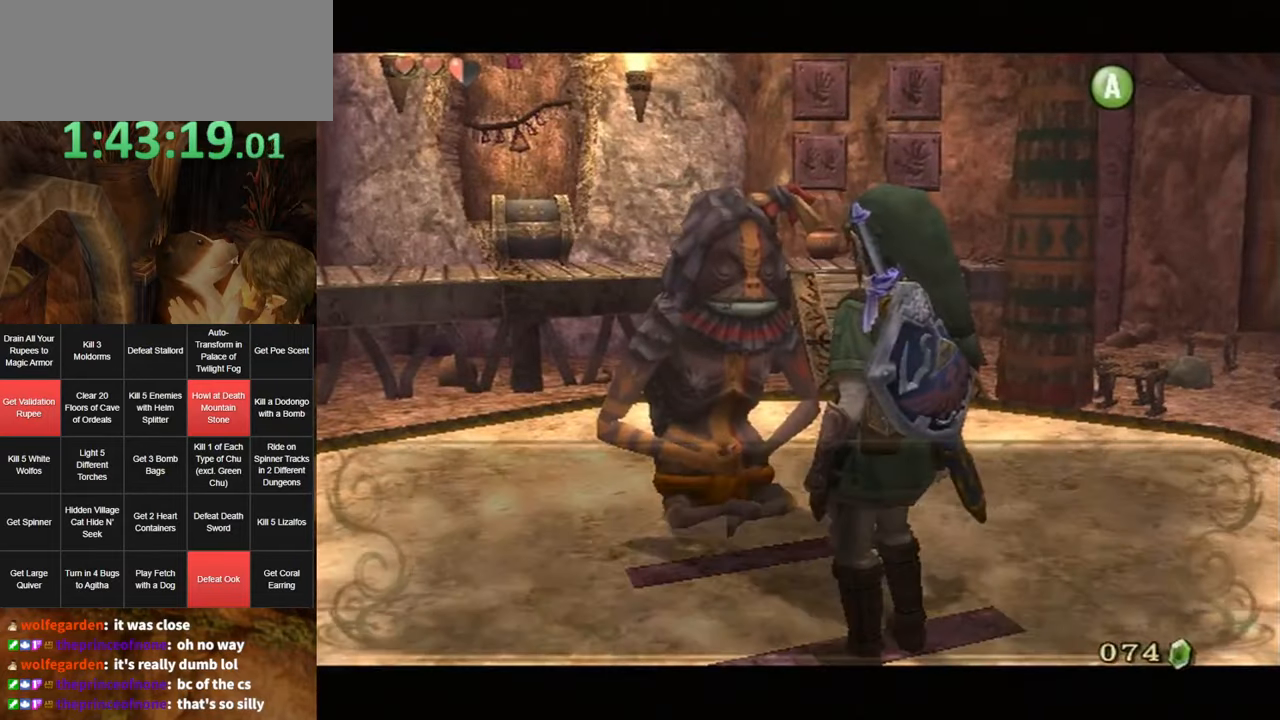
{"buttons": [], "left_stick": "center", "right_stick": "center", "events": [[33, "B", "up"], [67, "A", "down"], [133, "A", "up"], [133, "B", "down"], [200, "A", "down"], [200, "B", "up"], [217, "A", "up"], [217, "B", "down"], [283, "B", "up"], [317, "A", "down"], [350, "A", "up"], [350, "B", "down"], [400, "A", "down"], [400, "B", "up"], [467, "A", "up"], [467, "B", "down"], [500, "B", "up"]]}
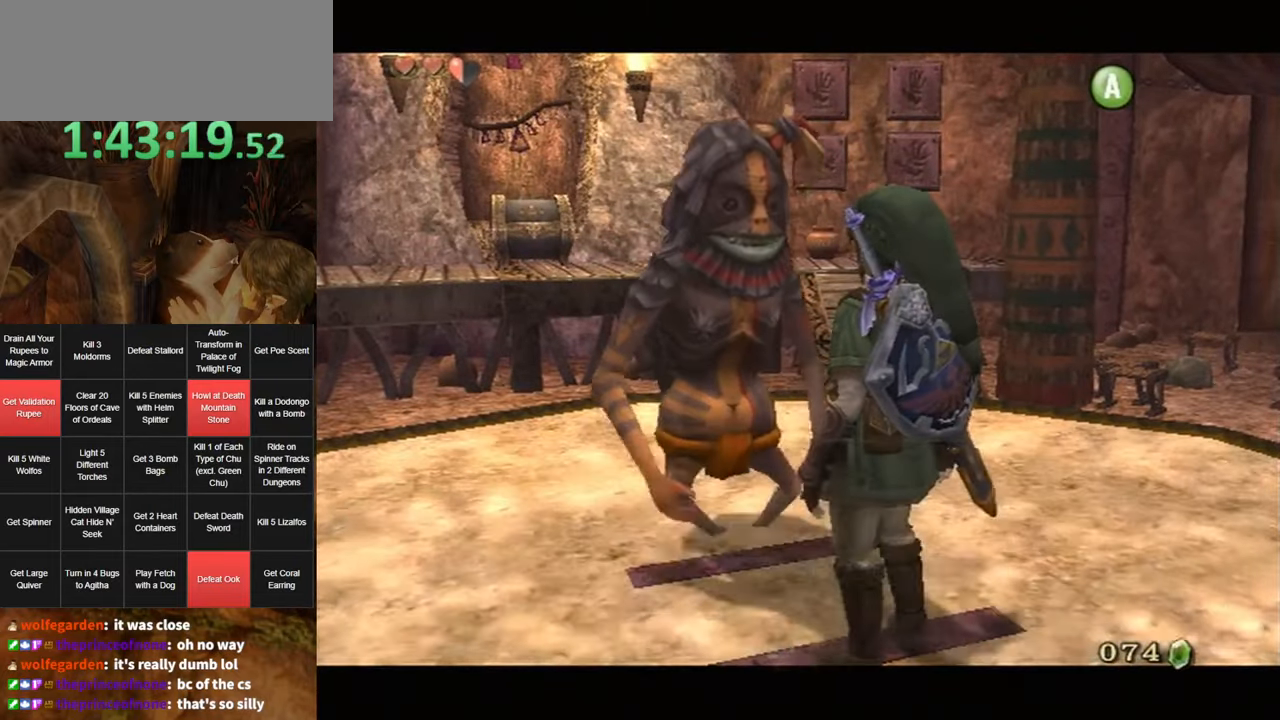
{"buttons": ["A"], "left_stick": "center", "right_stick": "center", "events": [[33, "A", "down"], [100, "A", "up"], [100, "B", "down"], [133, "B", "up"], [167, "A", "down"], [200, "A", "up"], [200, "B", "down"], [250, "A", "down"], [250, "B", "up"], [317, "A", "up"], [350, "B", "down"], [383, "A", "down"], [383, "B", "up"]]}
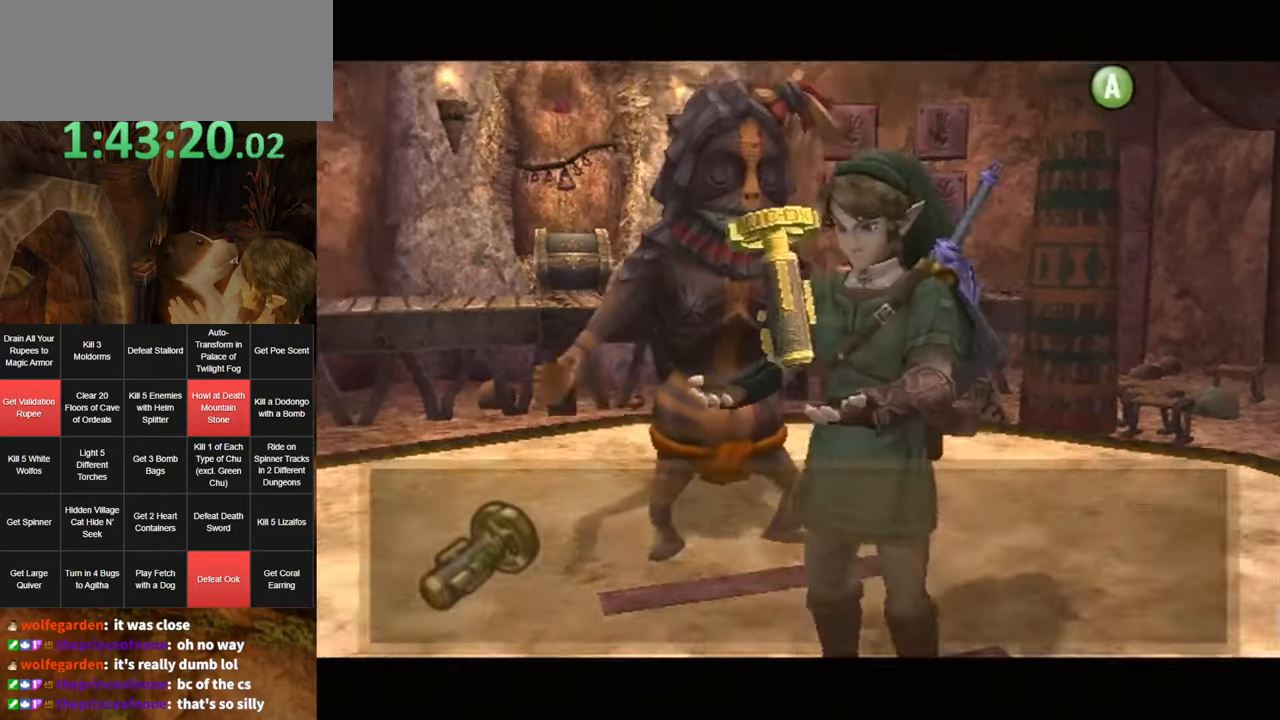
{"buttons": ["A"], "left_stick": "center", "right_stick": "center", "events": [[183, "A", "up"], [250, "B", "down"], [317, "B", "up"], [350, "A", "down"], [383, "A", "up"], [417, "B", "down"], [433, "A", "down"], [433, "B", "up"]]}
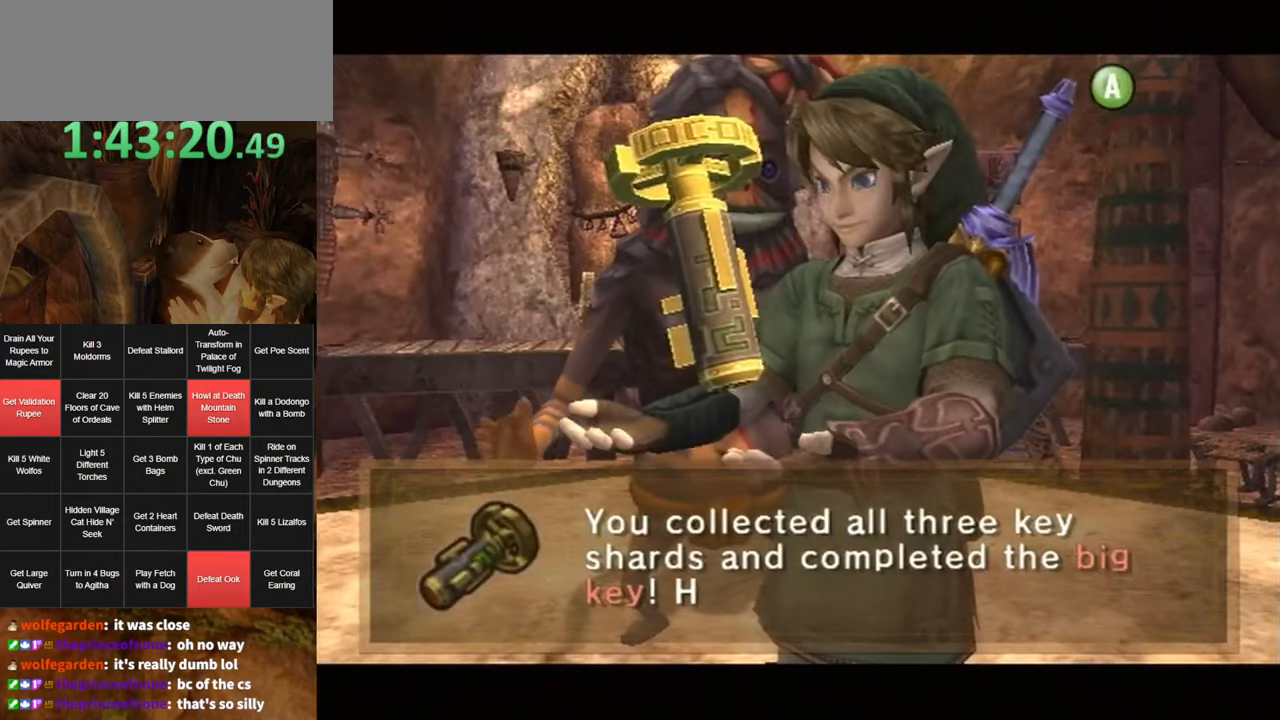
{"buttons": ["A"], "left_stick": "center", "right_stick": "center", "events": [[33, "A", "up"], [33, "B", "down"], [67, "B", "up"], [83, "A", "down"], [117, "A", "up"], [150, "B", "down"], [183, "A", "down"], [183, "B", "up"], [283, "A", "up"], [283, "B", "down"], [350, "A", "down"], [350, "B", "up"], [417, "A", "up"], [417, "B", "down"], [483, "A", "down"], [483, "B", "up"]]}
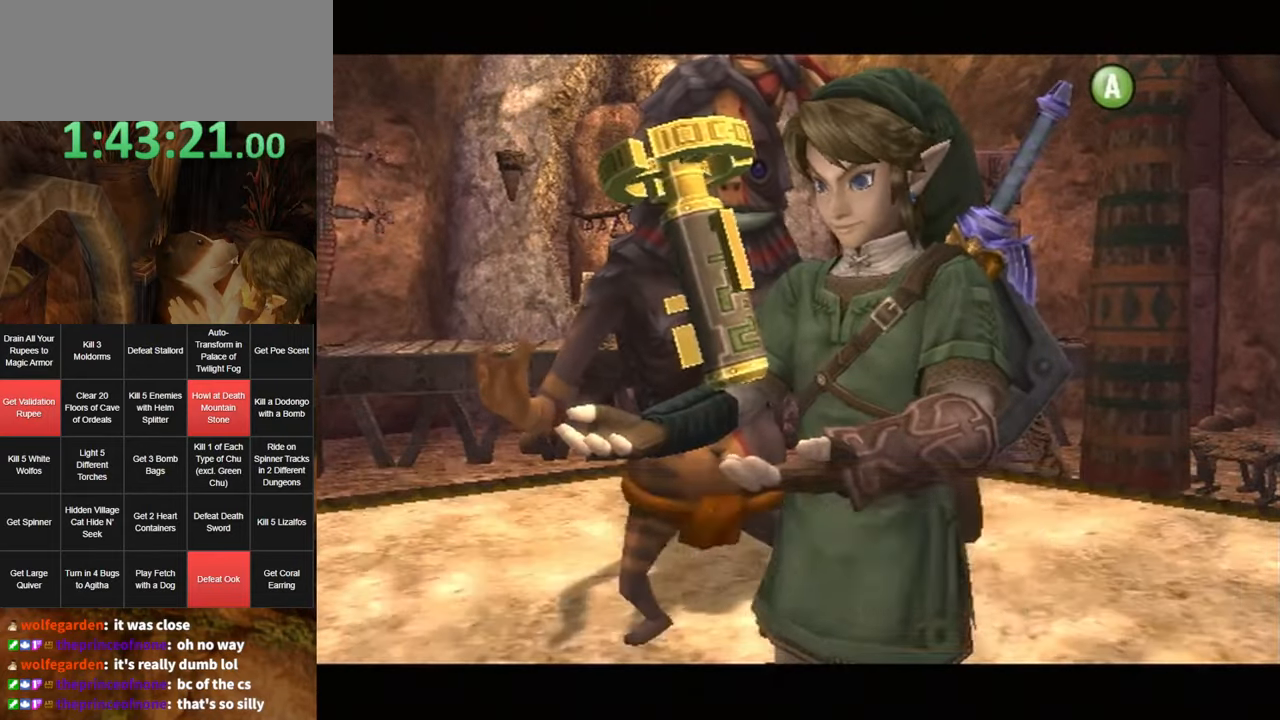
{"buttons": ["B"], "left_stick": "center", "right_stick": "center", "events": [[33, "A", "up"], [67, "B", "down"], [100, "A", "down"], [100, "B", "up"], [167, "A", "up"], [167, "B", "down"], [200, "A", "down"], [200, "B", "up"], [267, "A", "up"], [383, "A", "down"], [467, "A", "up"], [500, "B", "down"]]}
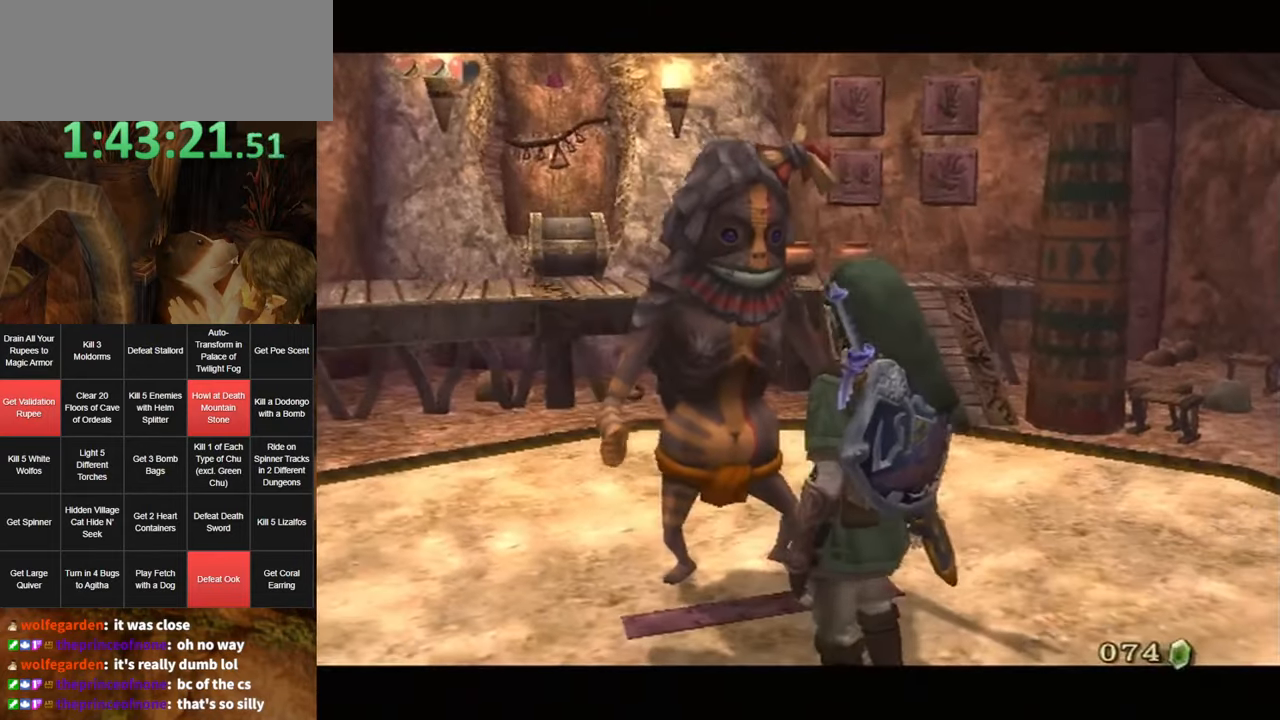
{"buttons": [], "left_stick": "center", "right_stick": "center", "events": [[67, "B", "up"], [100, "A", "down"], [150, "A", "up"], [150, "B", "down"], [183, "B", "up"], [217, "A", "down"], [283, "A", "up"], [283, "B", "down"], [350, "A", "down"], [350, "B", "up"], [383, "A", "up"], [400, "B", "down"], [467, "A", "down"], [467, "B", "up"], [500, "A", "up"]]}
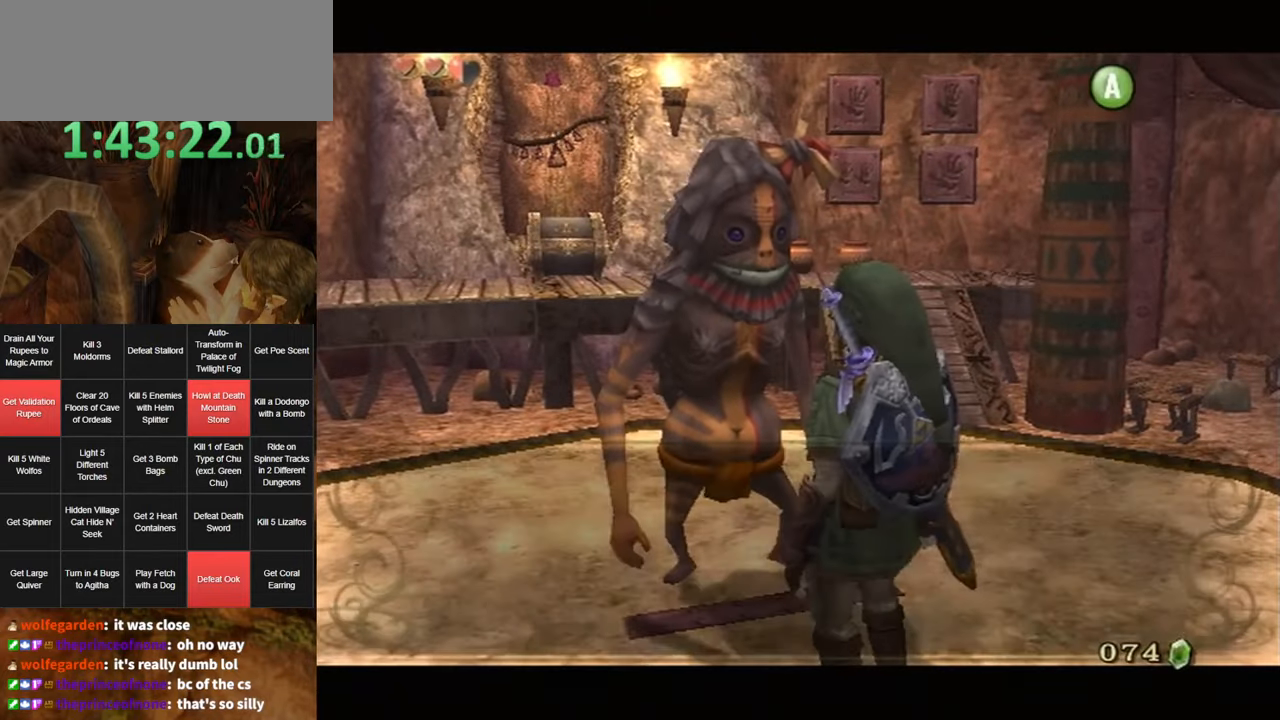
{"buttons": ["A"], "left_stick": "center", "right_stick": "center", "events": [[33, "B", "down"], [100, "A", "down"], [100, "B", "up"], [167, "A", "up"], [167, "B", "down"], [183, "A", "down"], [217, "B", "up"], [250, "A", "up"], [283, "B", "down"], [350, "A", "down"], [350, "B", "up"], [383, "A", "up"], [383, "B", "down"], [450, "A", "down"], [450, "B", "up"]]}
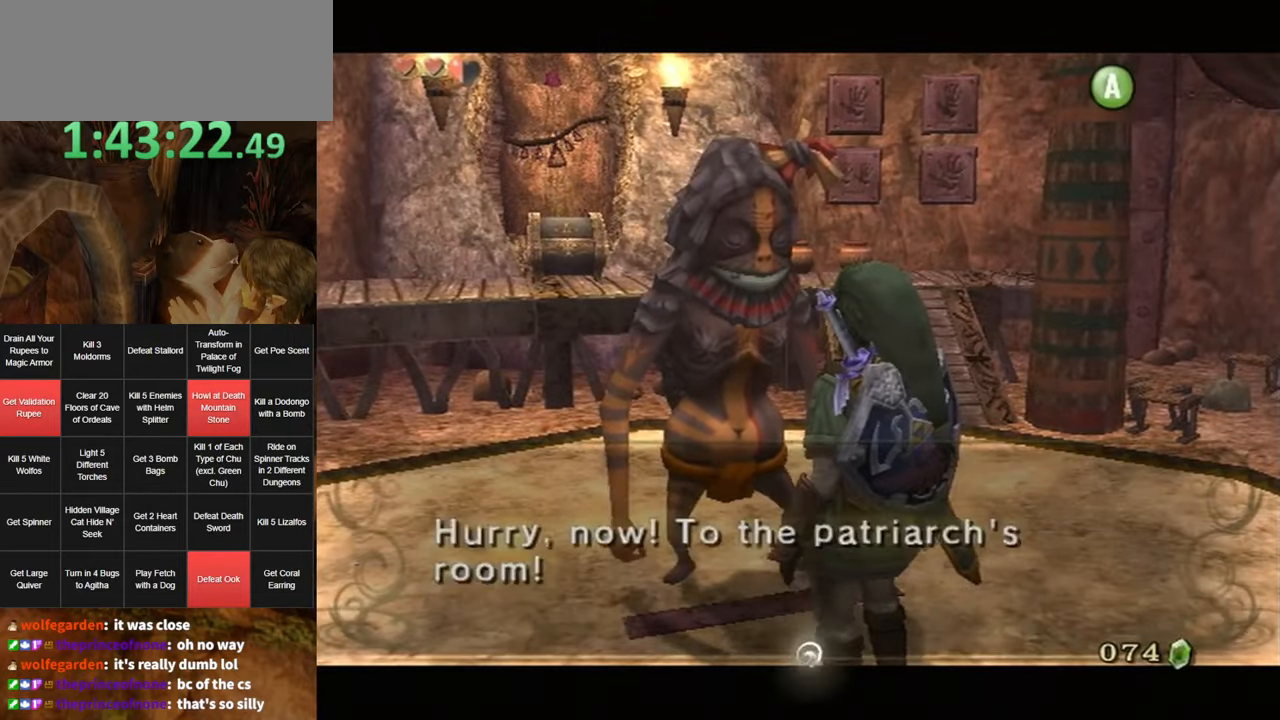
{"buttons": [], "left_stick": "up-right", "right_stick": "center", "events": [[17, "A", "up"], [17, "B", "down"], [50, "A", "down"], [50, "B", "up"], [83, "A", "up"], [117, "A", "down"], [184, "A", "up"], [184, "left_stick", "up"], [250, "left_stick", "up-right"]]}
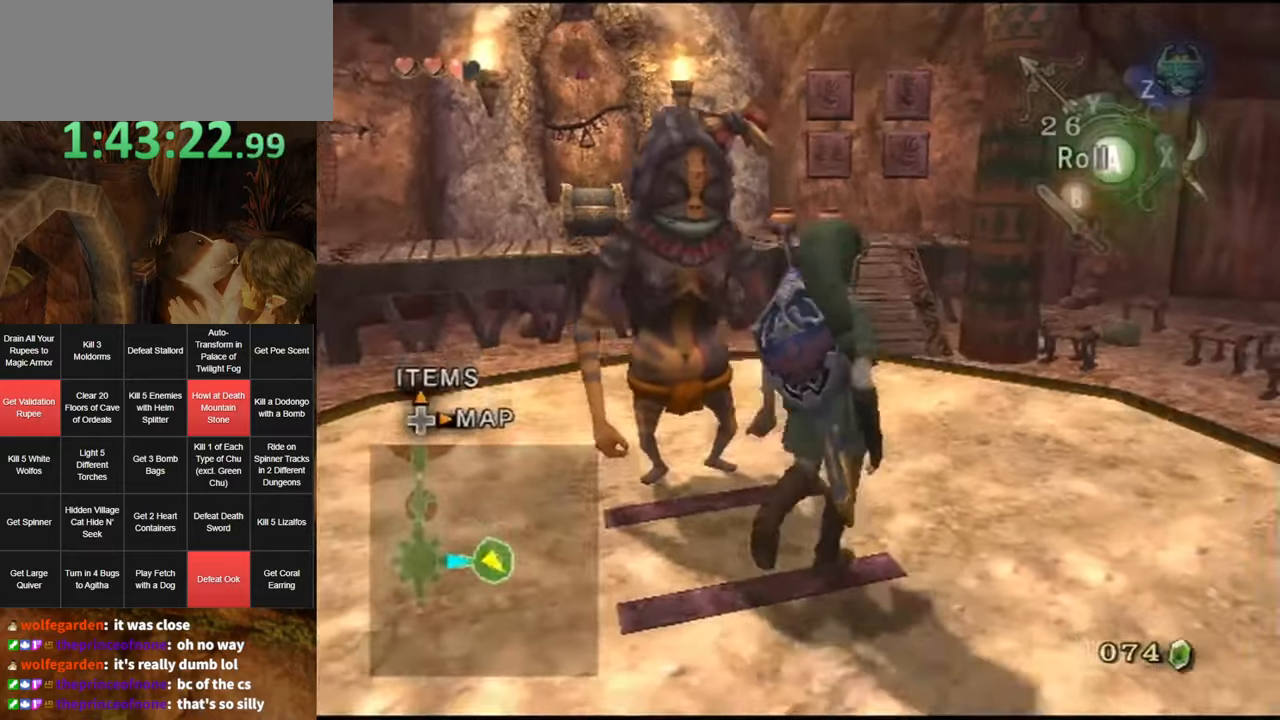
{"buttons": [], "left_stick": "up", "right_stick": "center", "events": [[217, "left_stick", "up"], [350, "A", "down"], [367, "A", "up"]]}
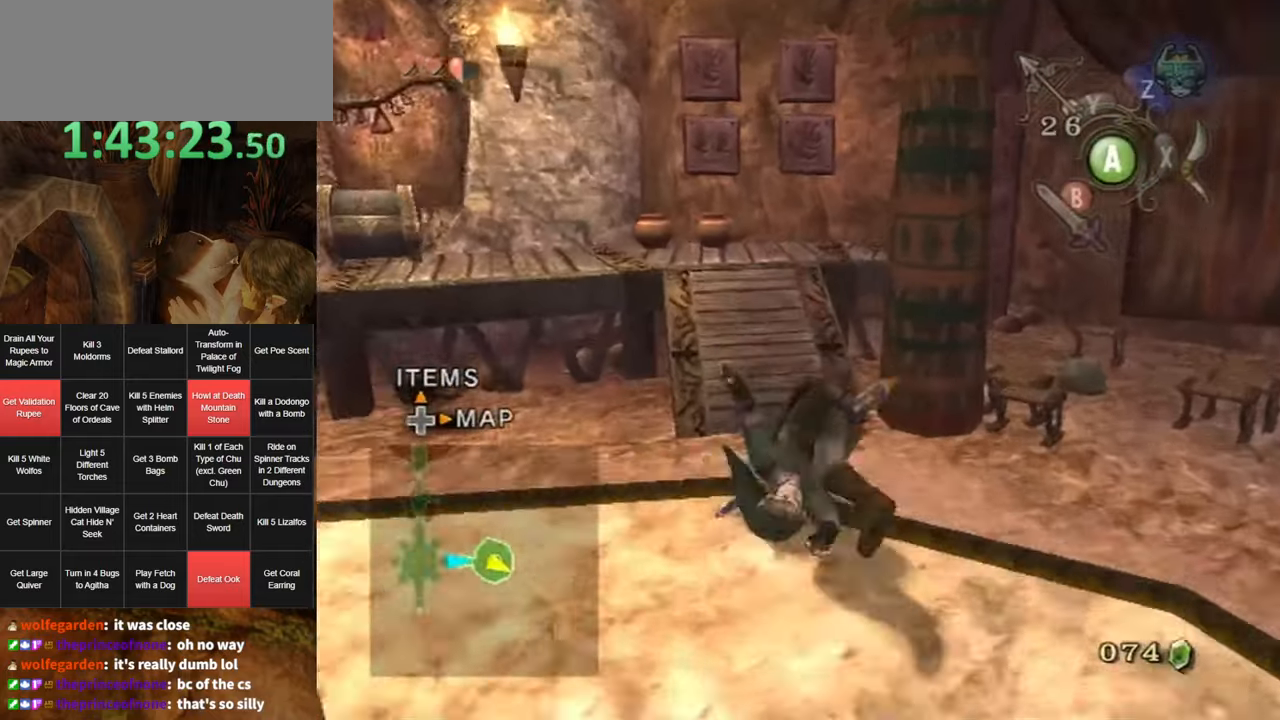
{"buttons": [], "left_stick": "up-left", "right_stick": "center", "events": [[350, "left_stick", "up-left"]]}
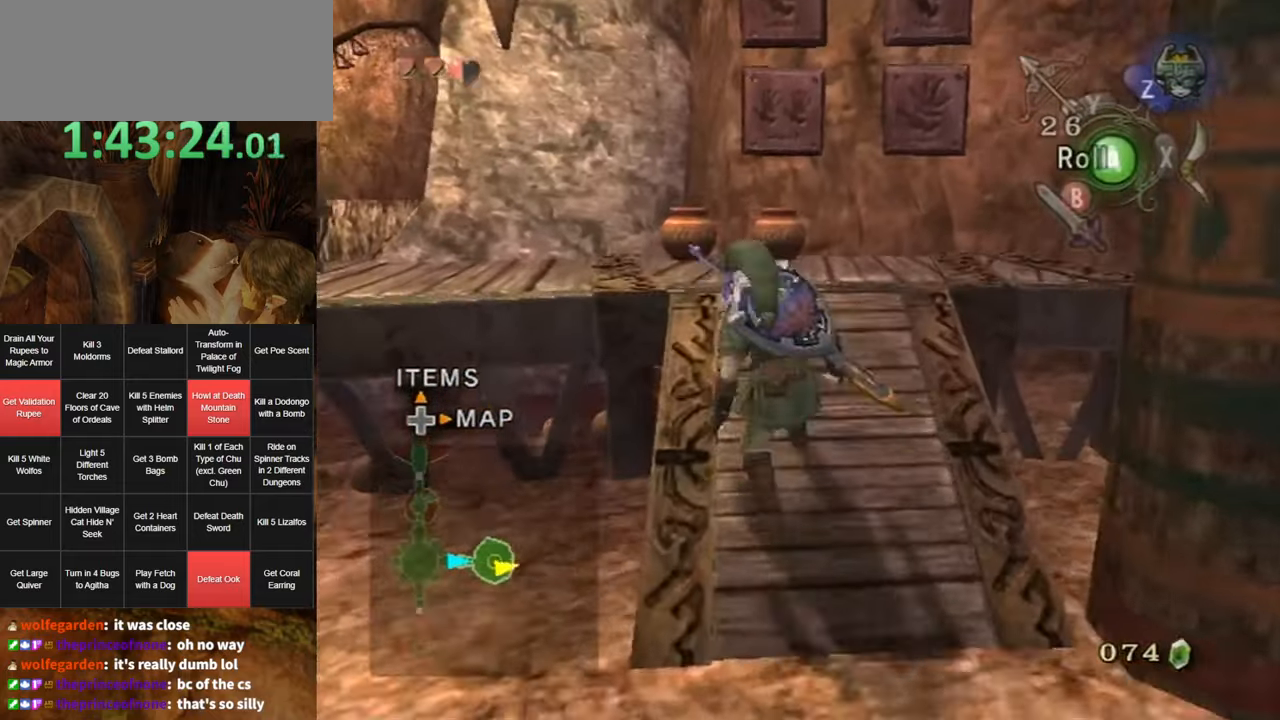
{"buttons": ["L1"], "left_stick": "center", "right_stick": "center", "events": [[100, "A", "down"], [134, "left_stick", "left"], [150, "A", "up"], [350, "left_stick", "up-left"], [450, "left_stick", "center"], [484, "L1", "down"]]}